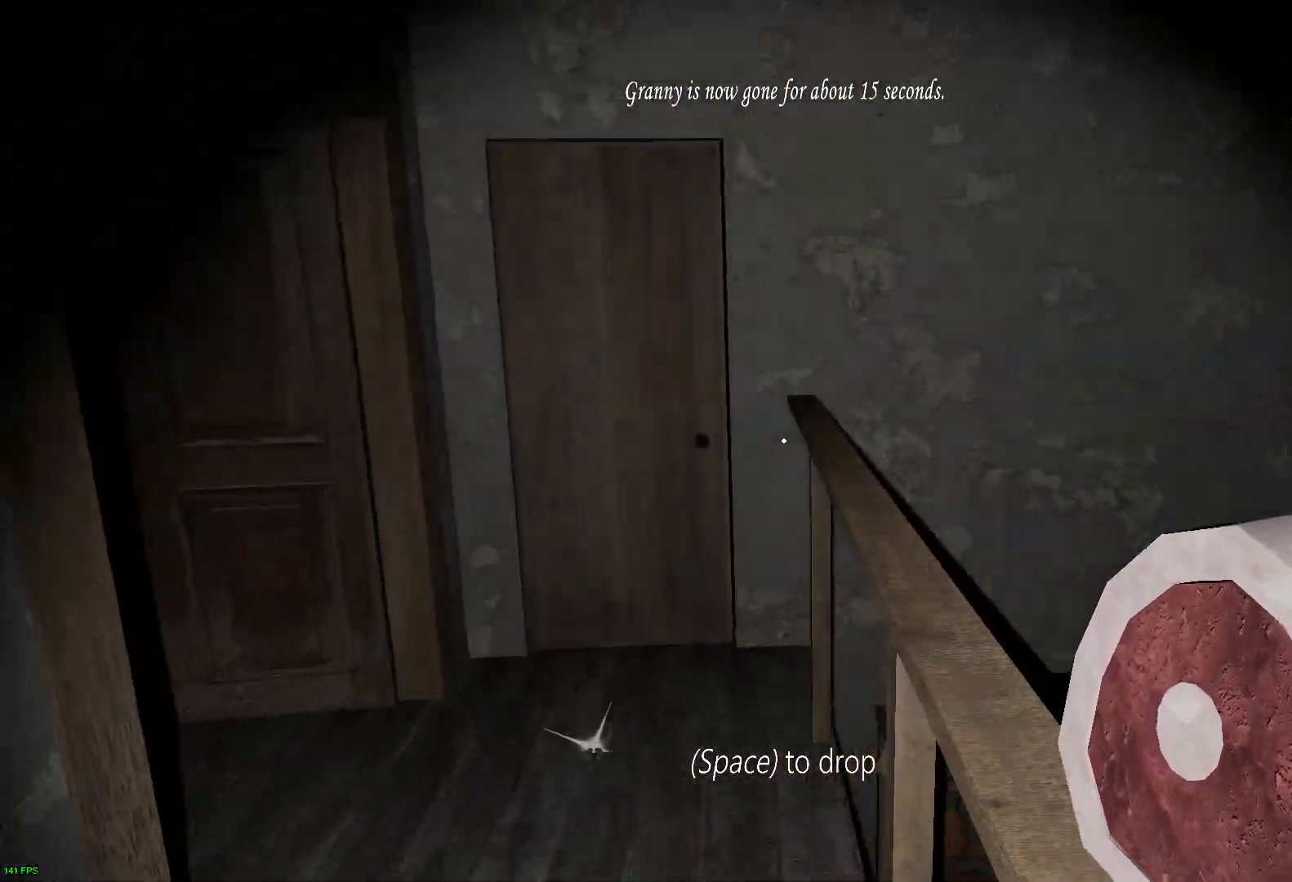
Gameplay with keyboard; each line is a JSON object with the keys held at the frame after it. "events" lists presses ("down") and releases ("up") of "a", "c", "d", "e", "f", "r", "s", "space" and "w" between this image and that frame as [ms after this image, input, new state], when the widget could be followed in between. No other keys are recorded. Mouse input is not recorded.
{"keys": ["w"], "events": []}
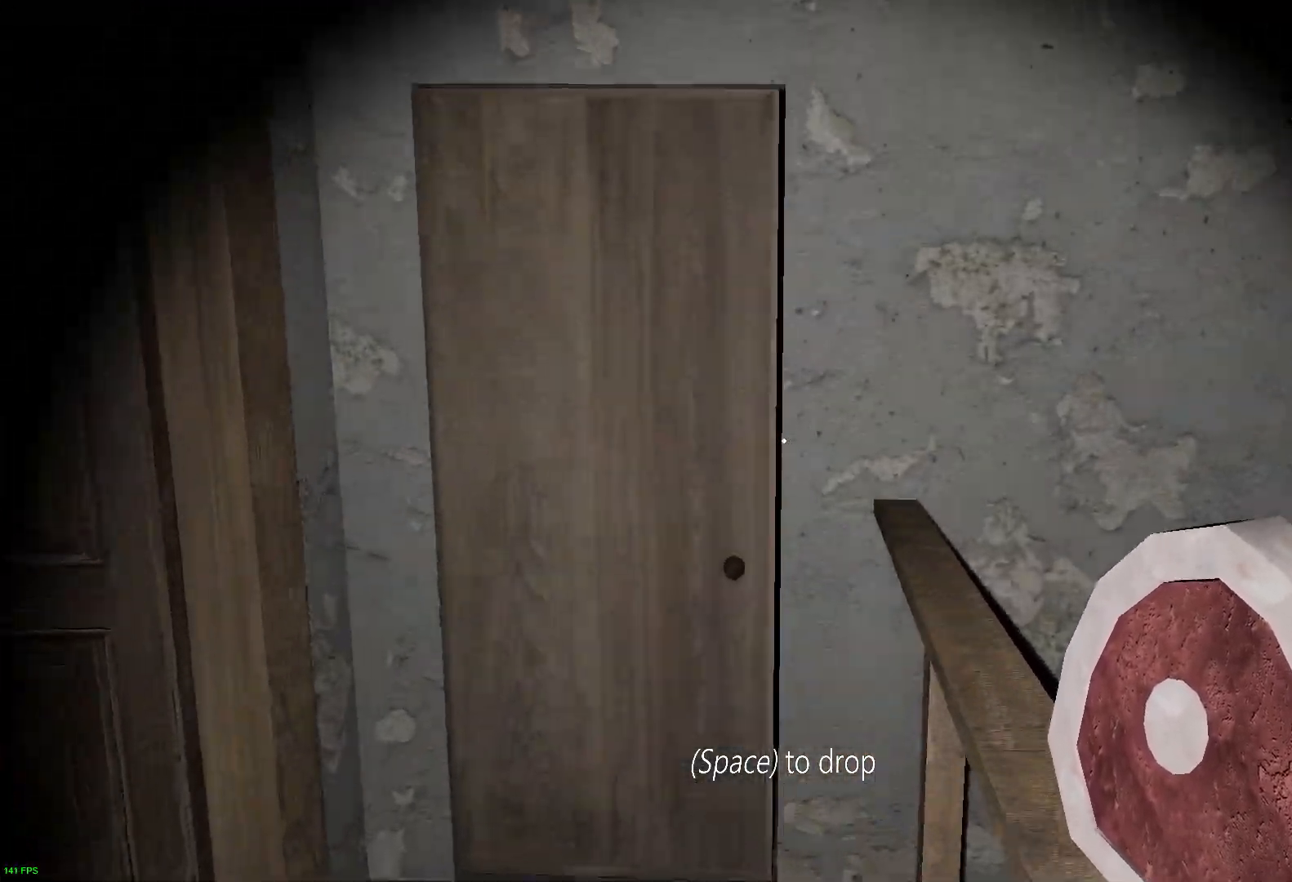
{"keys": ["w"], "events": [[250, "e", "down"], [333, "e", "up"]]}
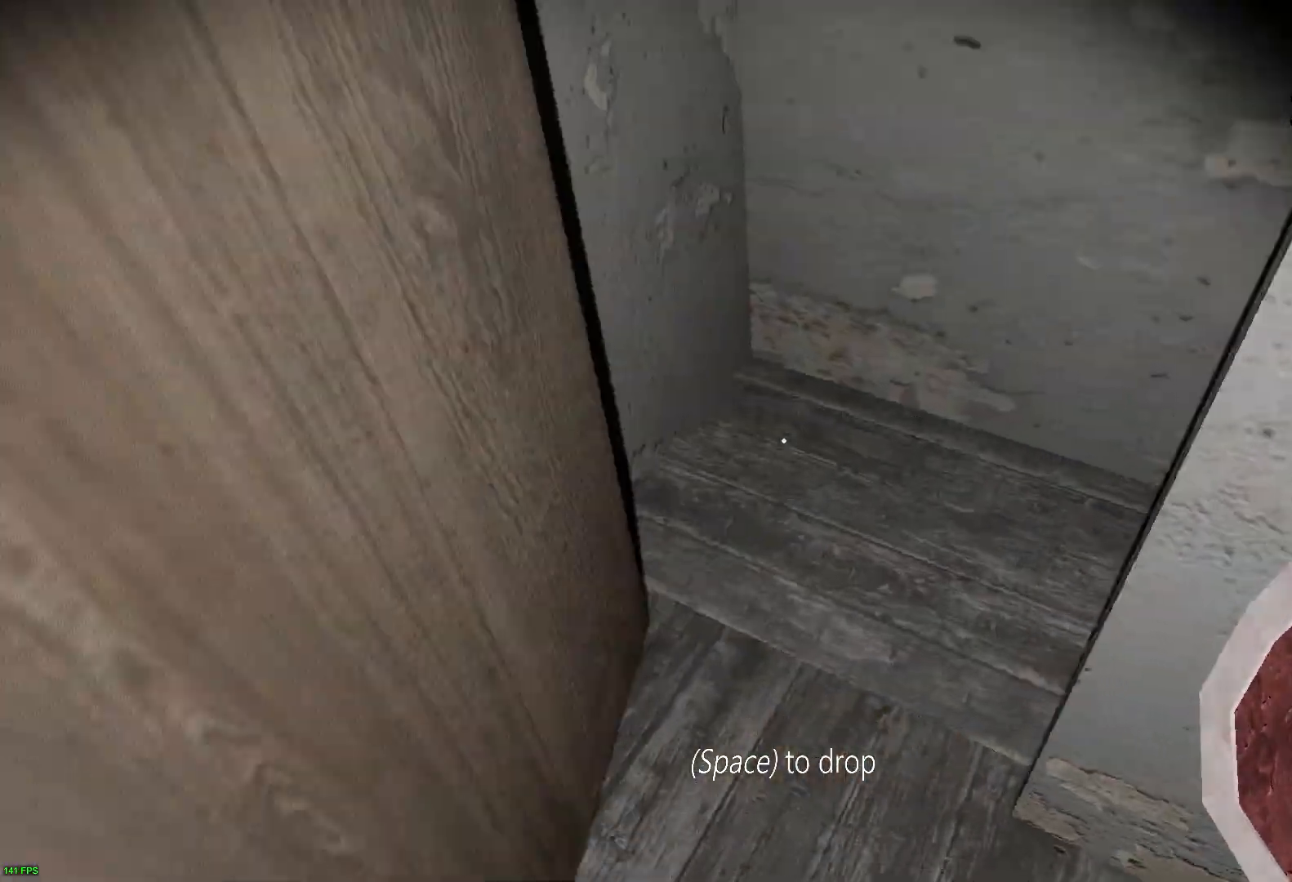
{"keys": ["e", "s"], "events": [[133, "d", "down"], [150, "w", "up"], [300, "s", "down"], [350, "d", "up"], [450, "e", "down"]]}
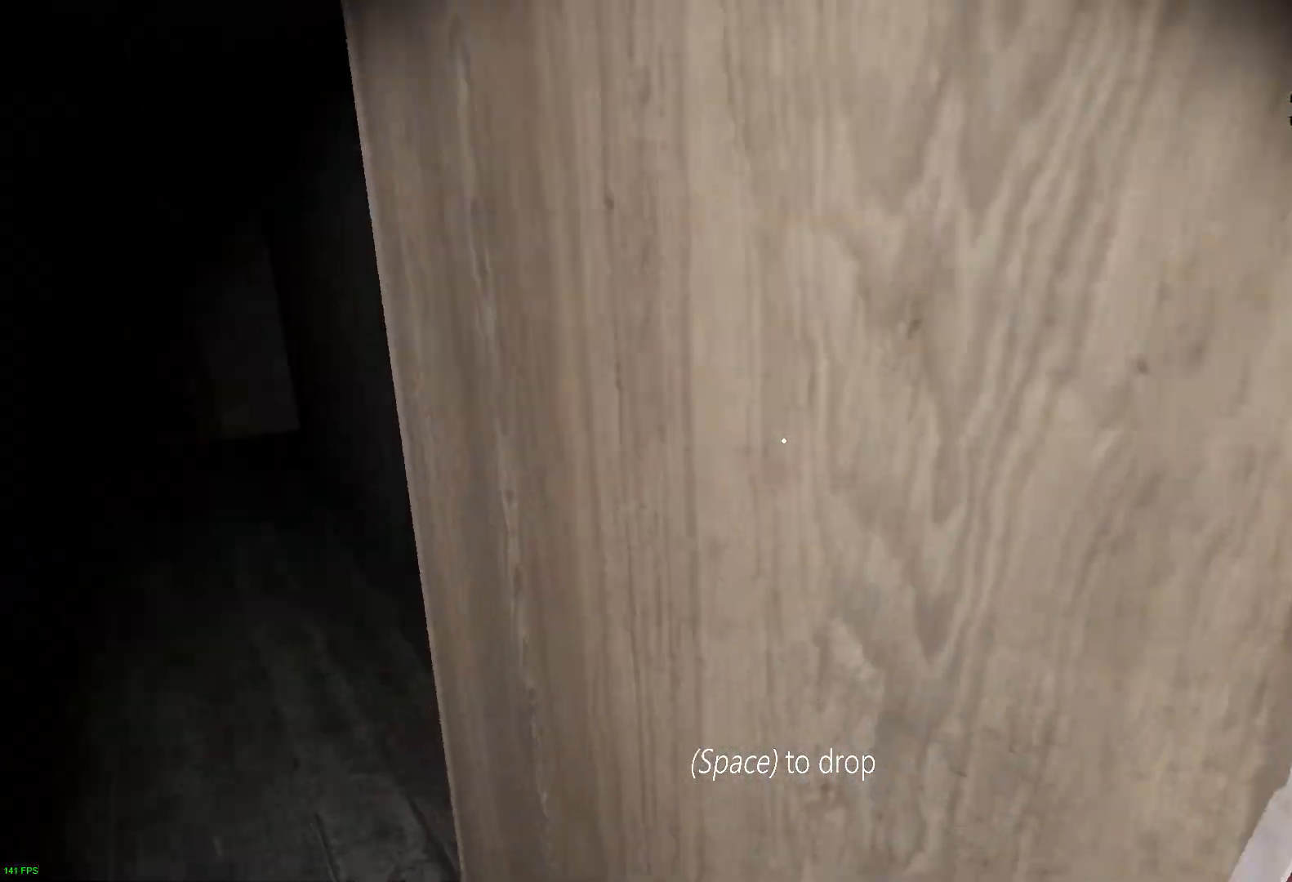
{"keys": ["s"]}
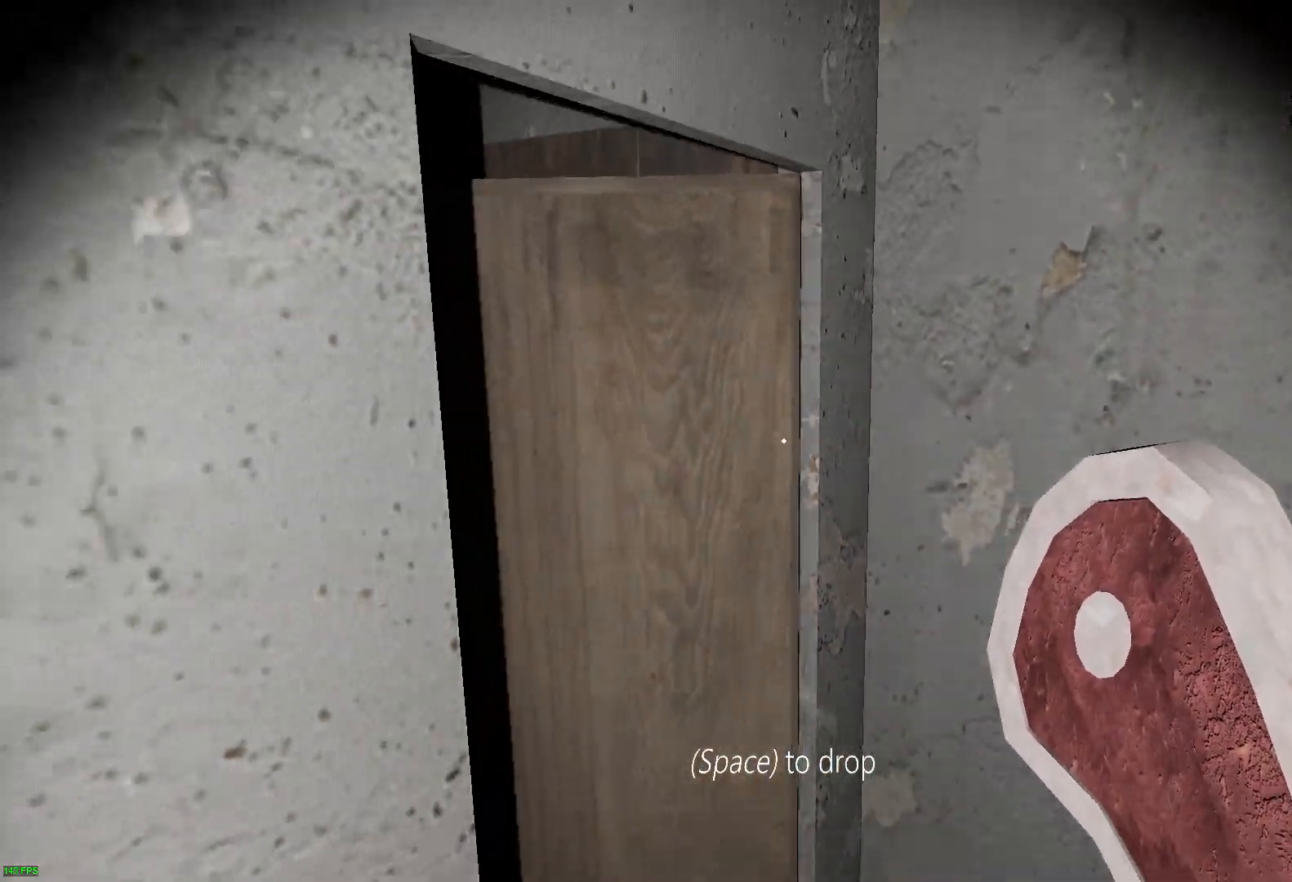
{"keys": ["w"], "events": [[67, "a", "down"], [167, "s", "up"], [250, "w", "down"], [350, "a", "up"]]}
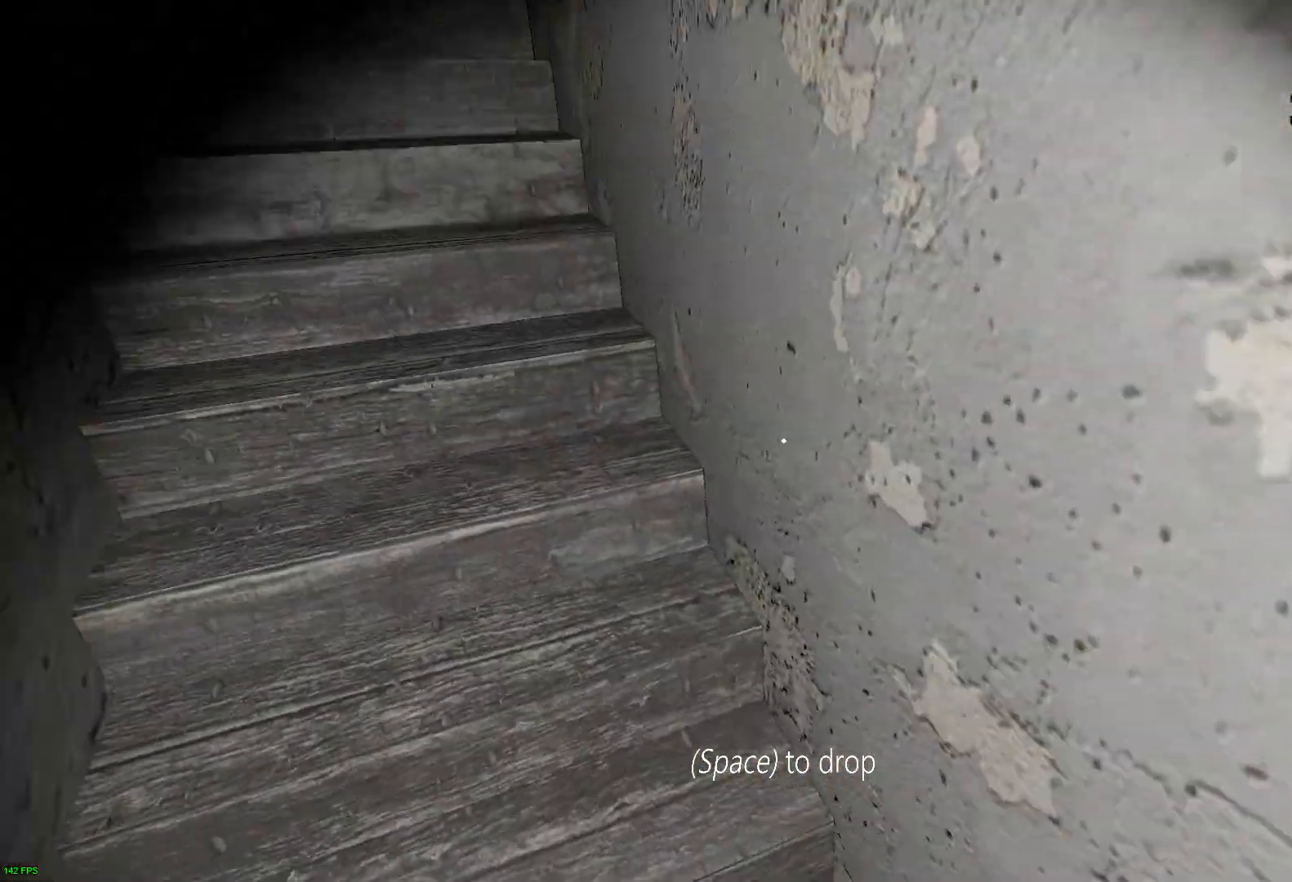
{"keys": ["w"], "events": []}
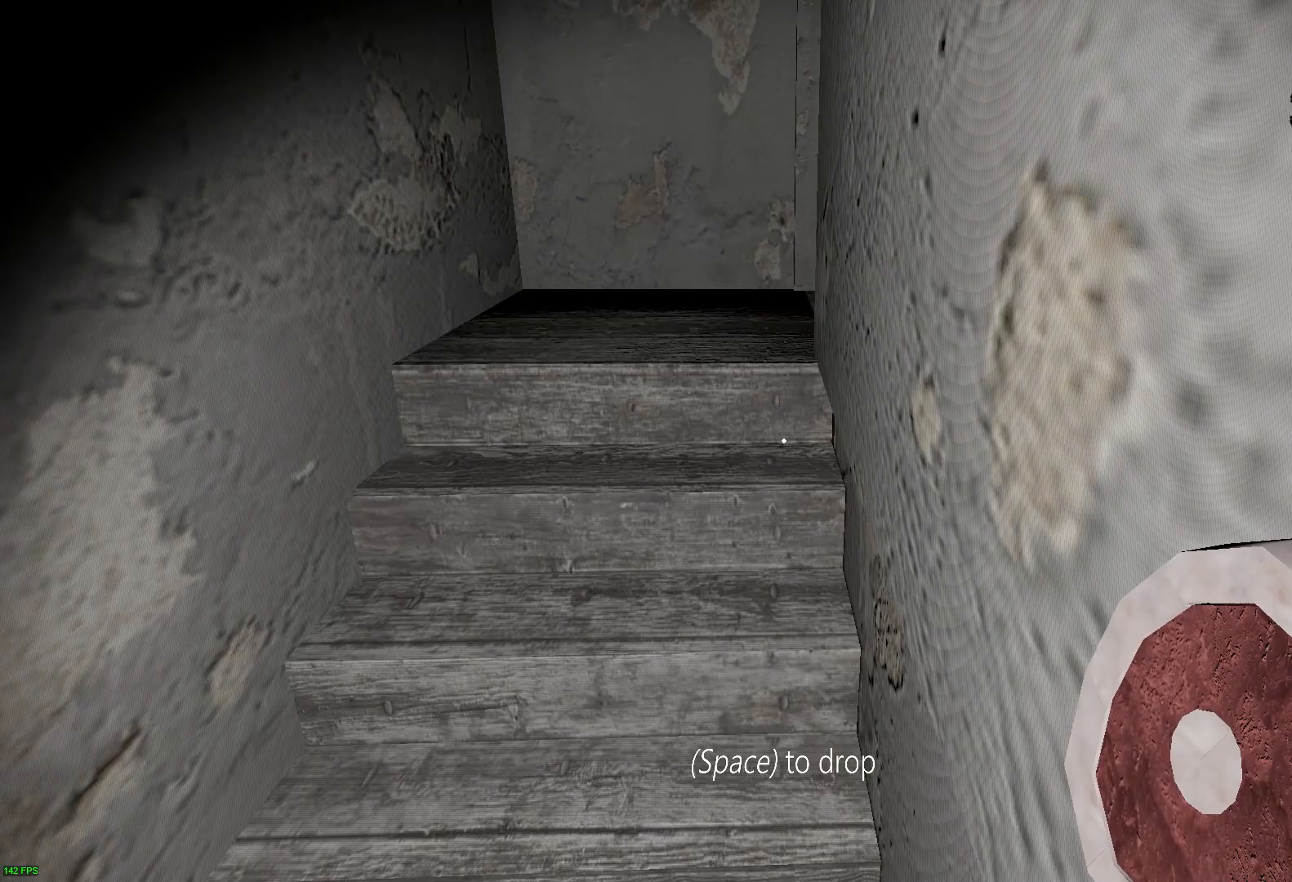
{"keys": ["w"], "events": []}
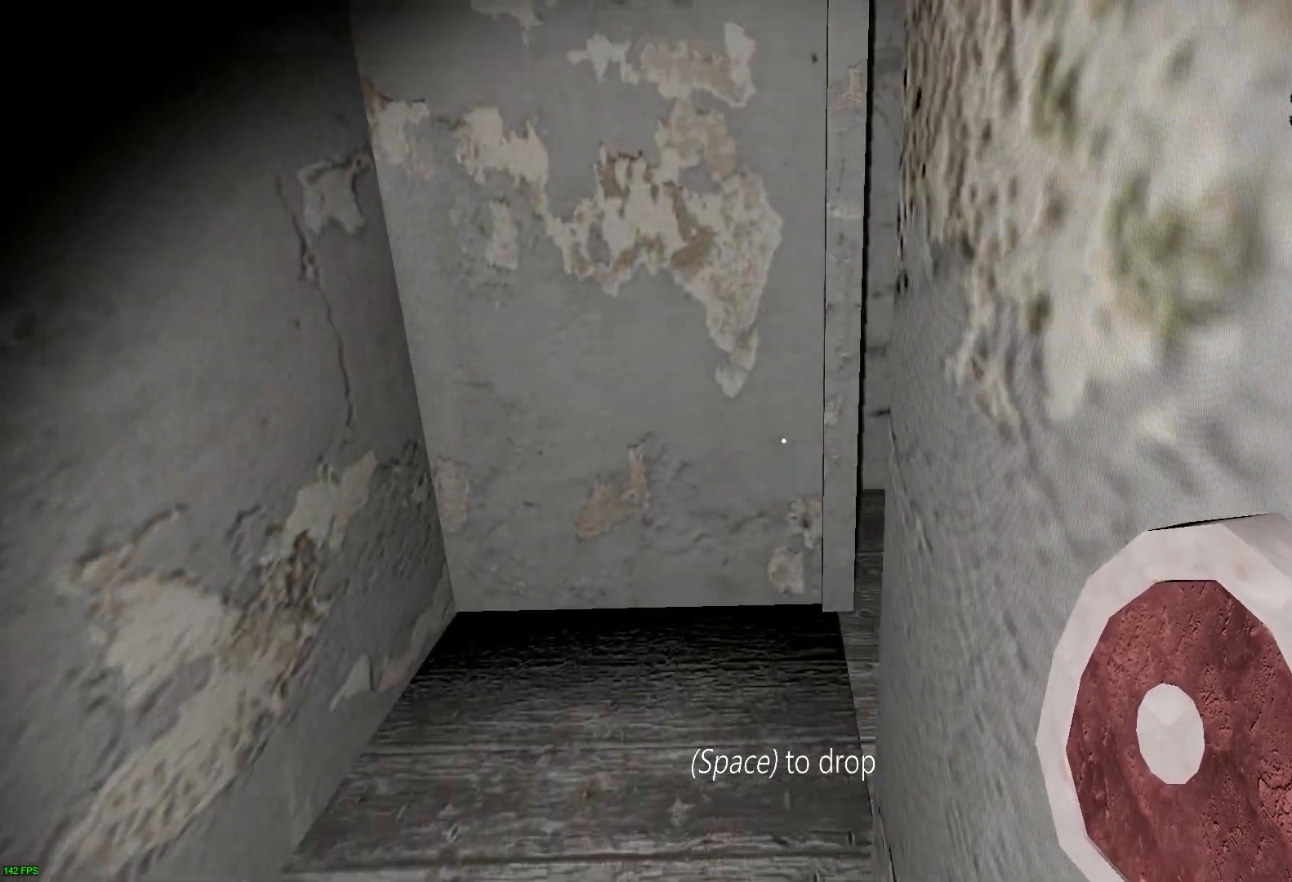
{"keys": ["w"], "events": []}
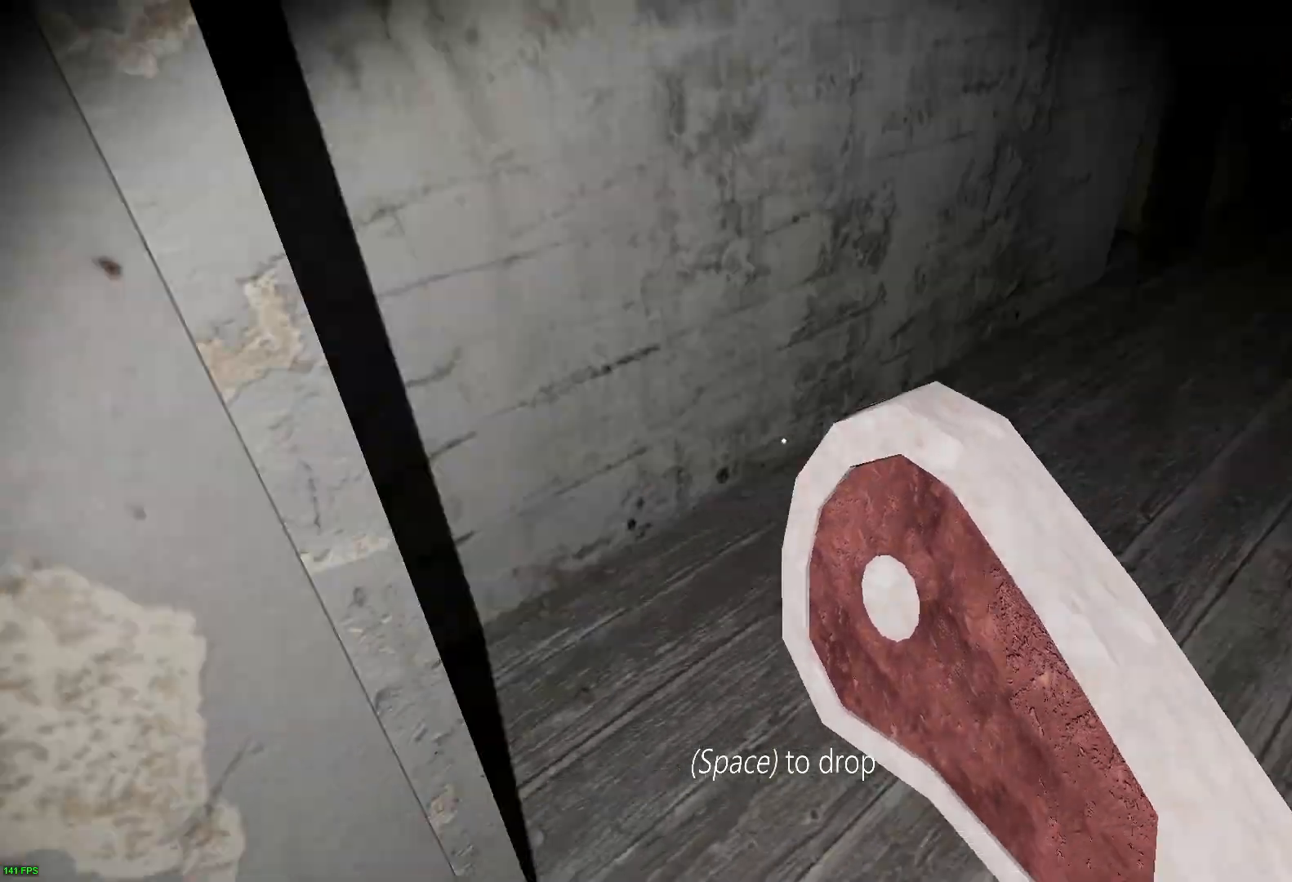
{"keys": ["w"], "events": []}
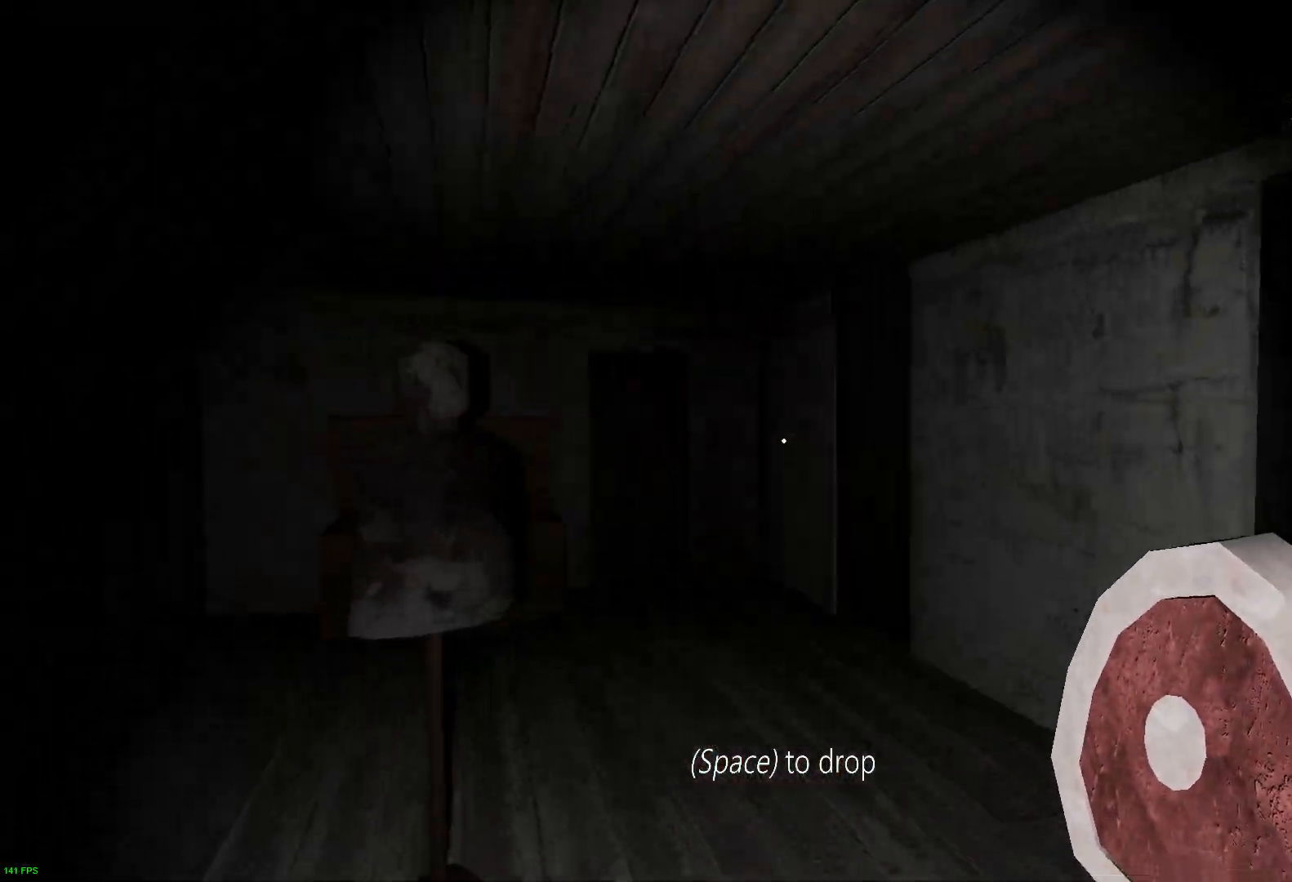
{"keys": ["w"], "events": []}
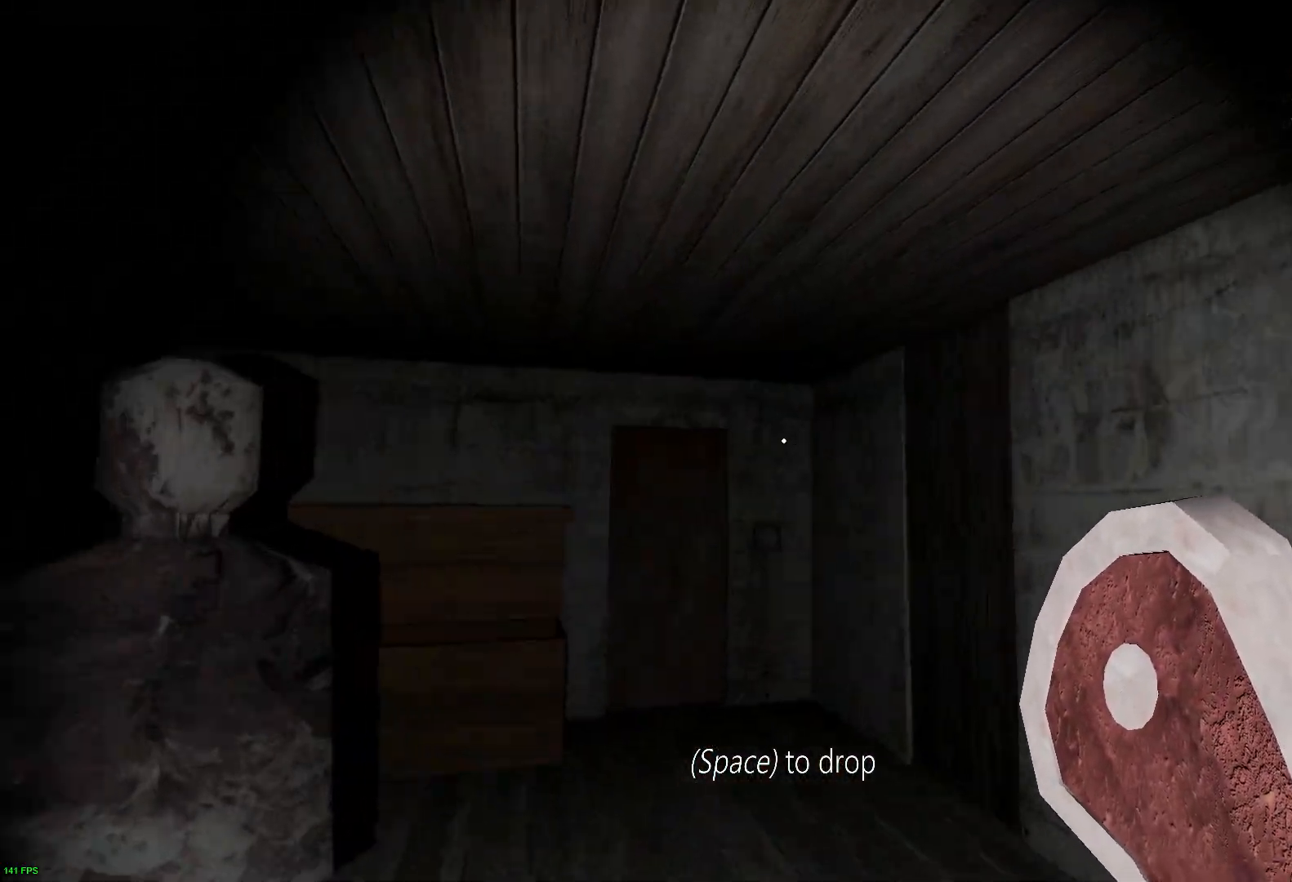
{"keys": ["w"], "events": []}
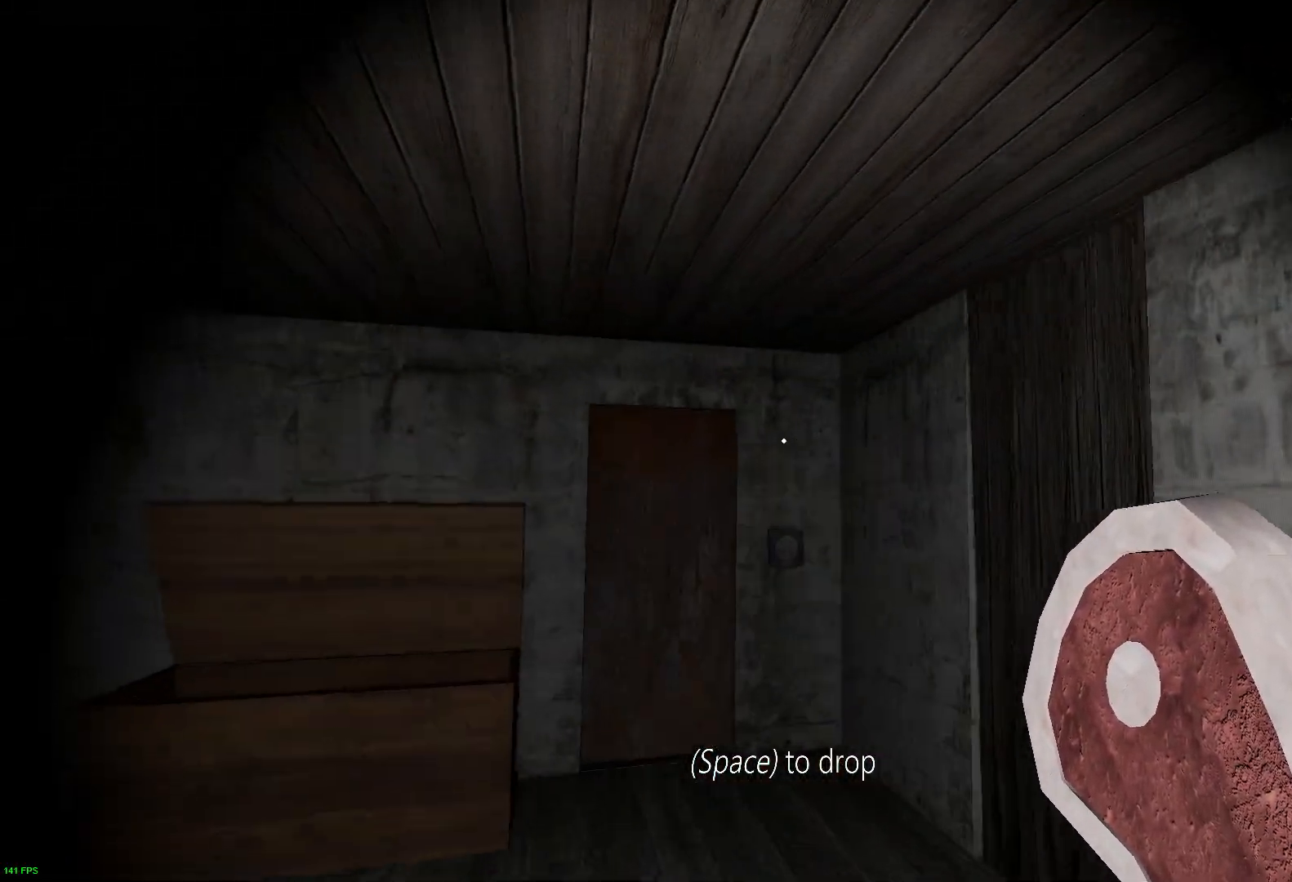
{"keys": ["a", "s"], "events": [[100, "space", "down"], [150, "s", "down"], [150, "w", "up"], [233, "space", "up"], [350, "a", "down"]]}
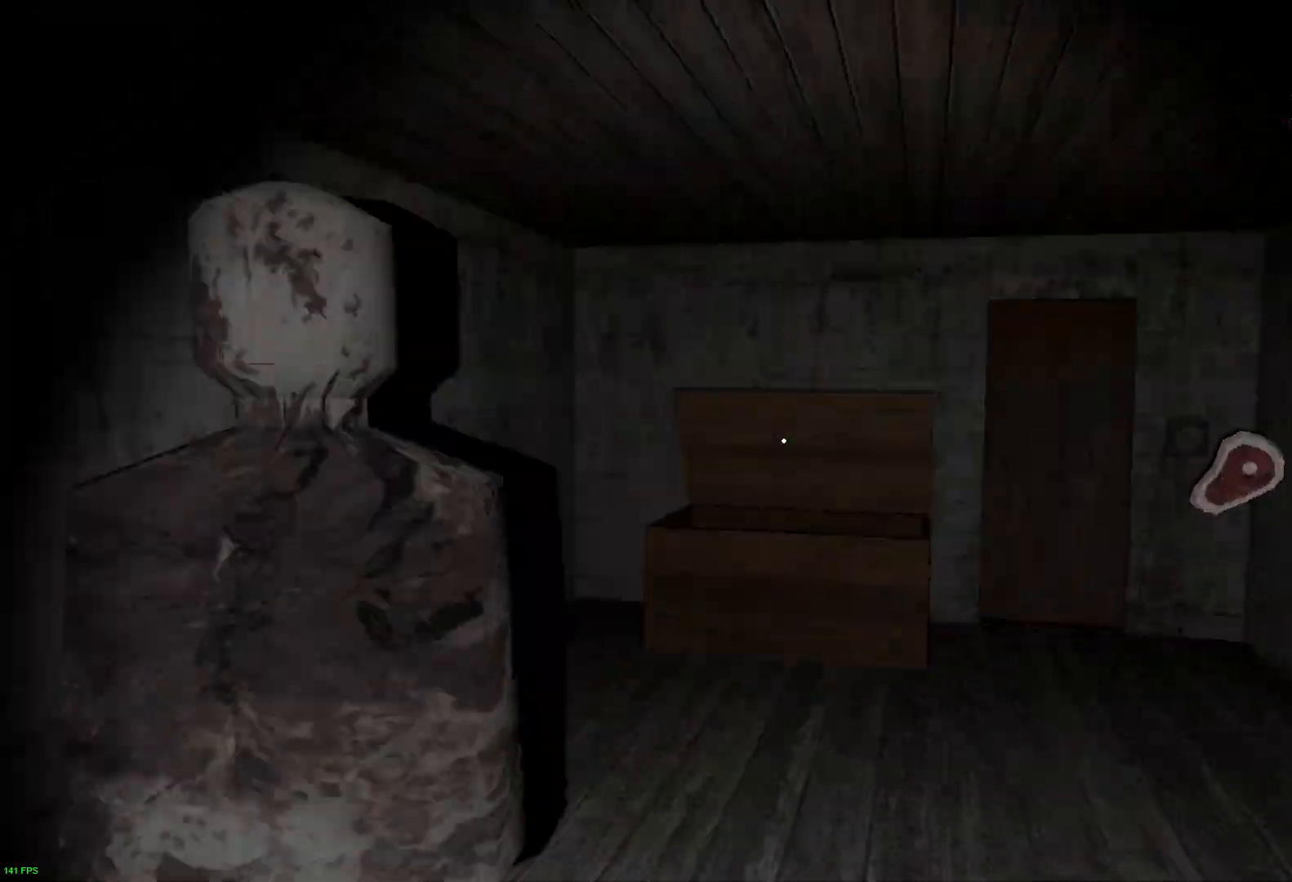
{"keys": ["w"], "events": [[50, "s", "up"], [150, "w", "down"], [250, "a", "up"]]}
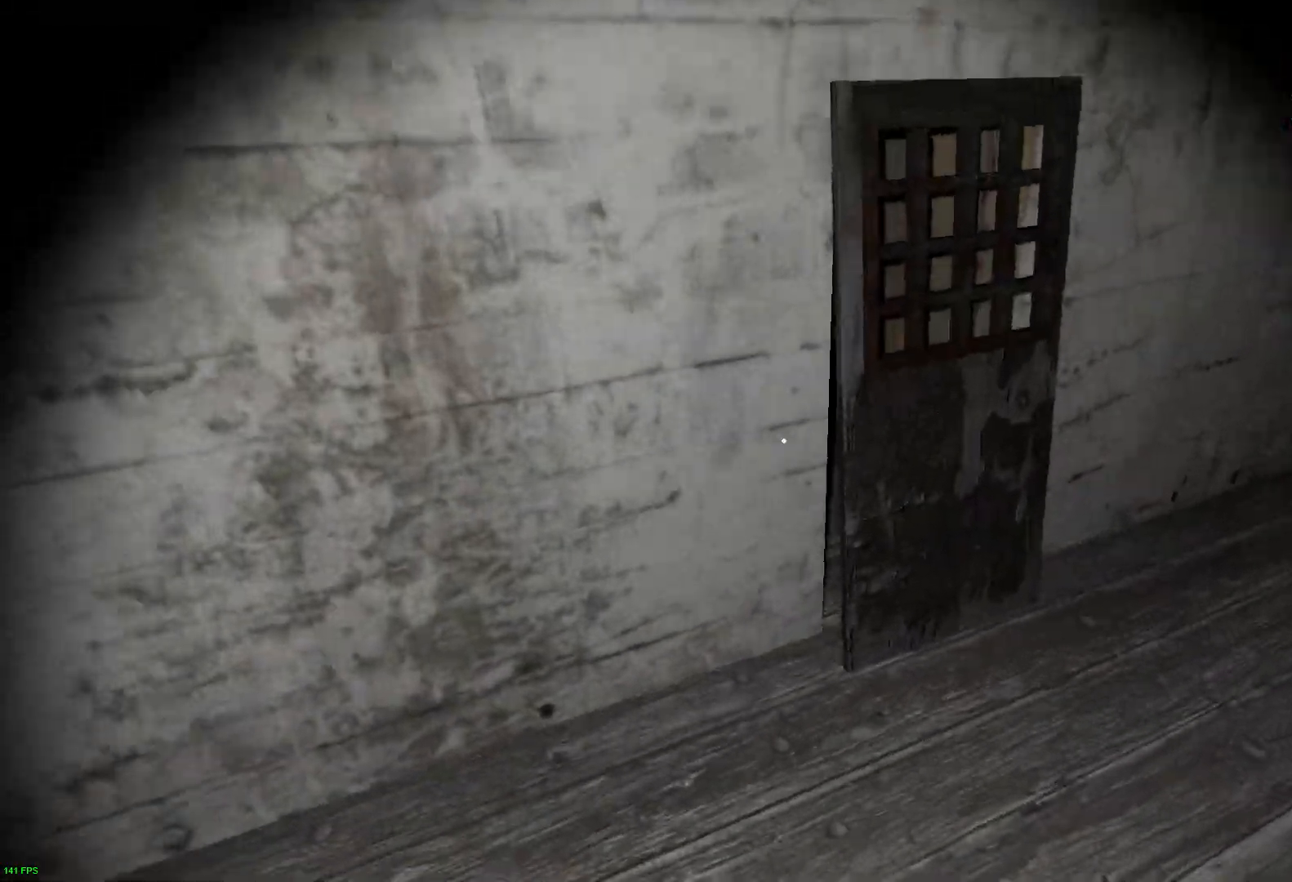
{"keys": ["w"], "events": []}
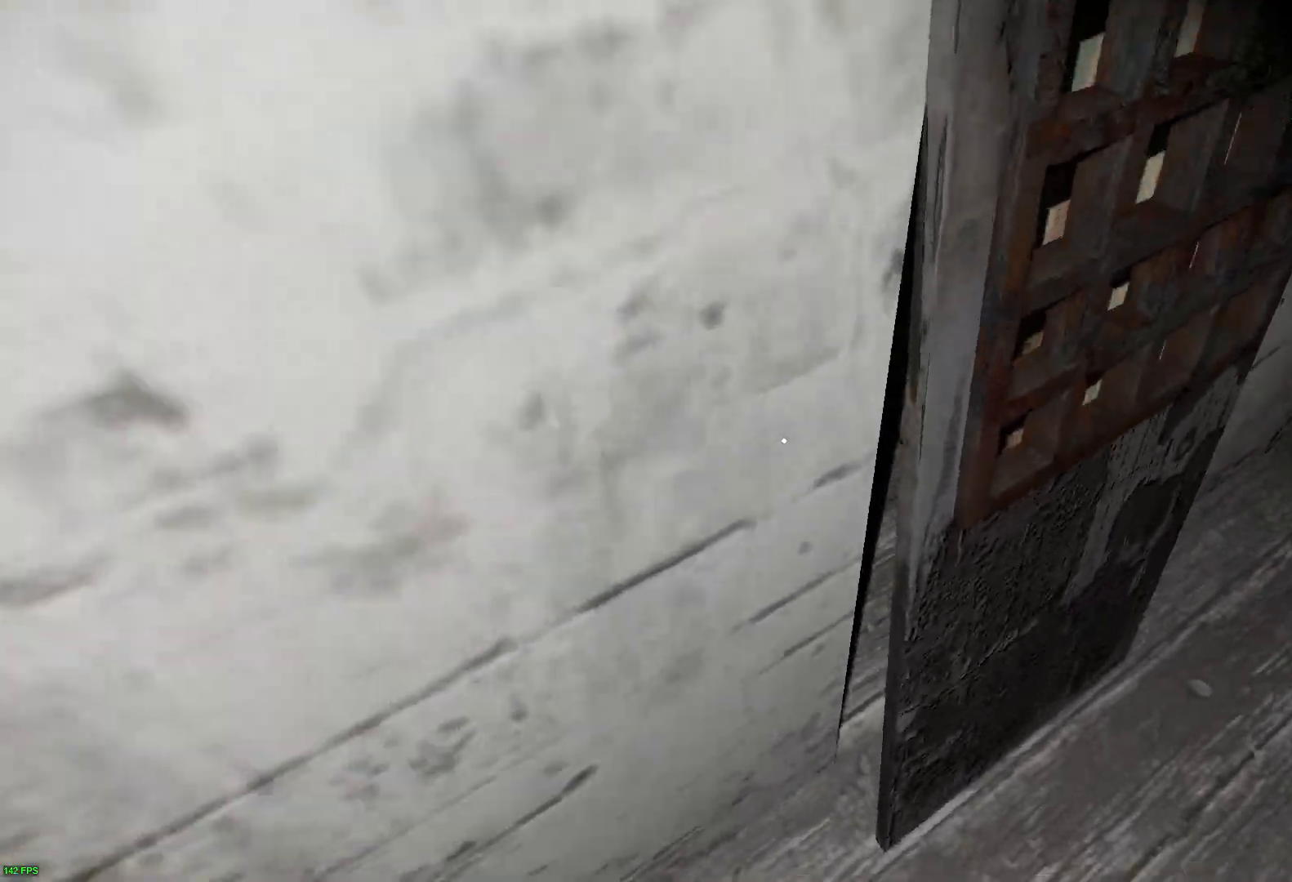
{"keys": ["w"], "events": []}
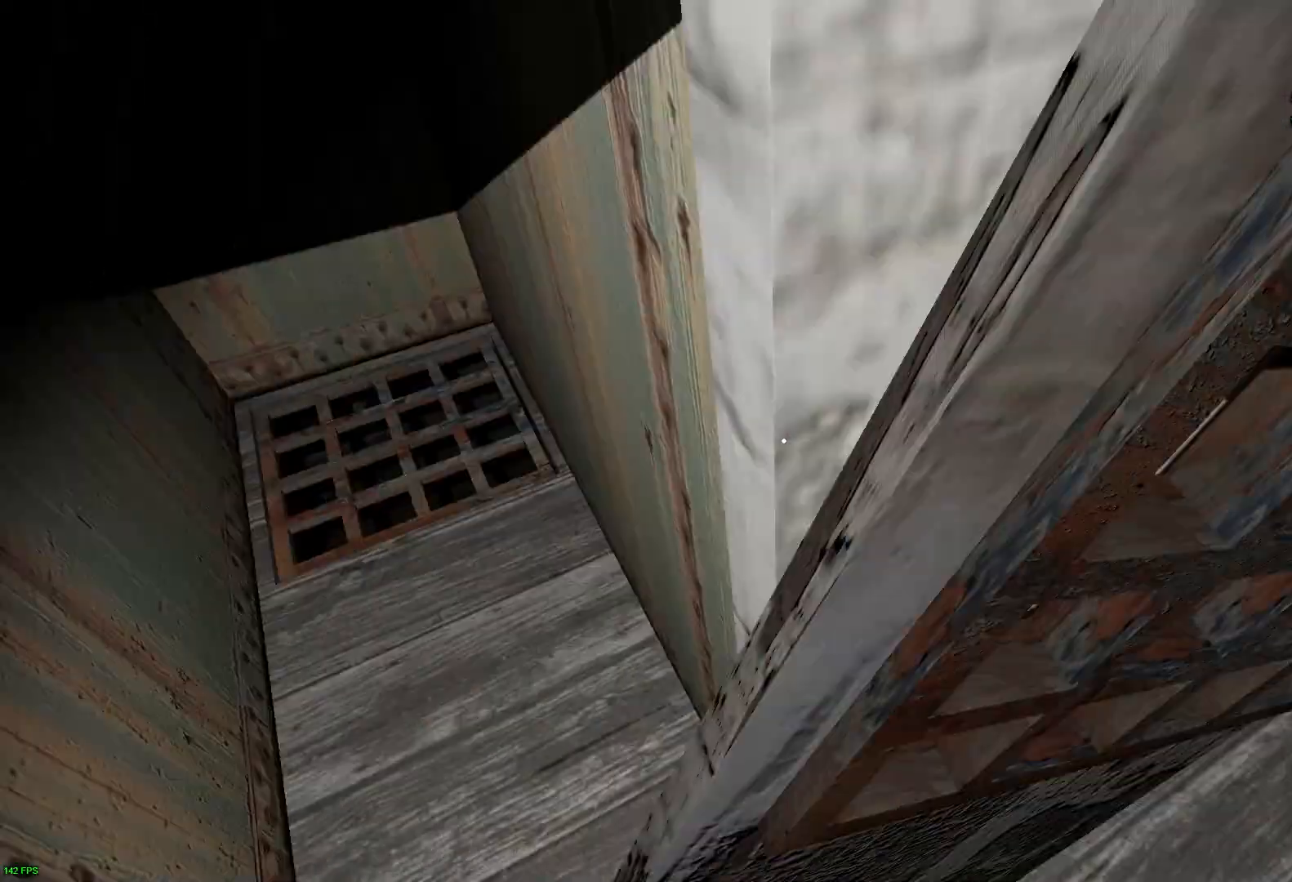
{"keys": ["w"], "events": [[83, "c", "down"], [200, "c", "up"]]}
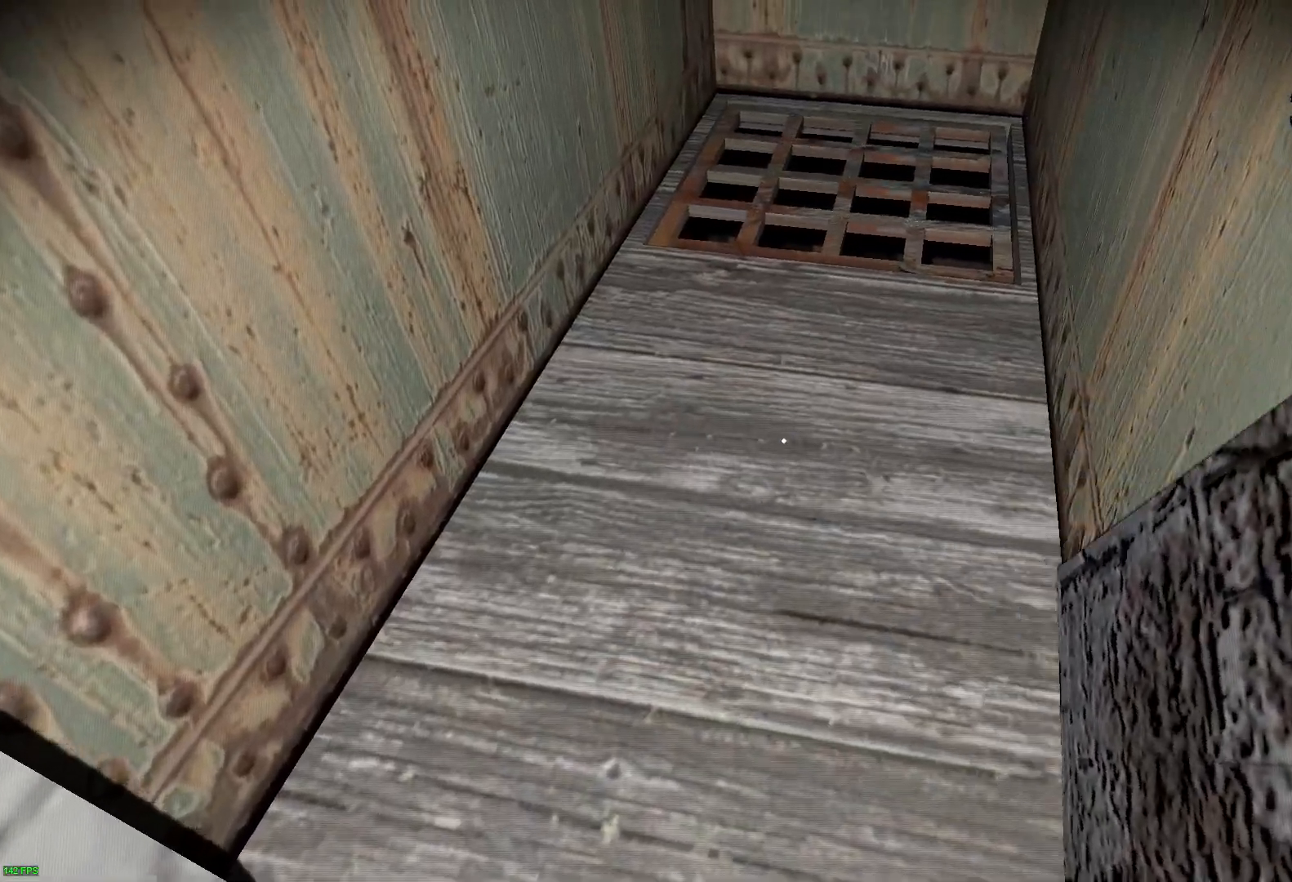
{"keys": ["w"], "events": []}
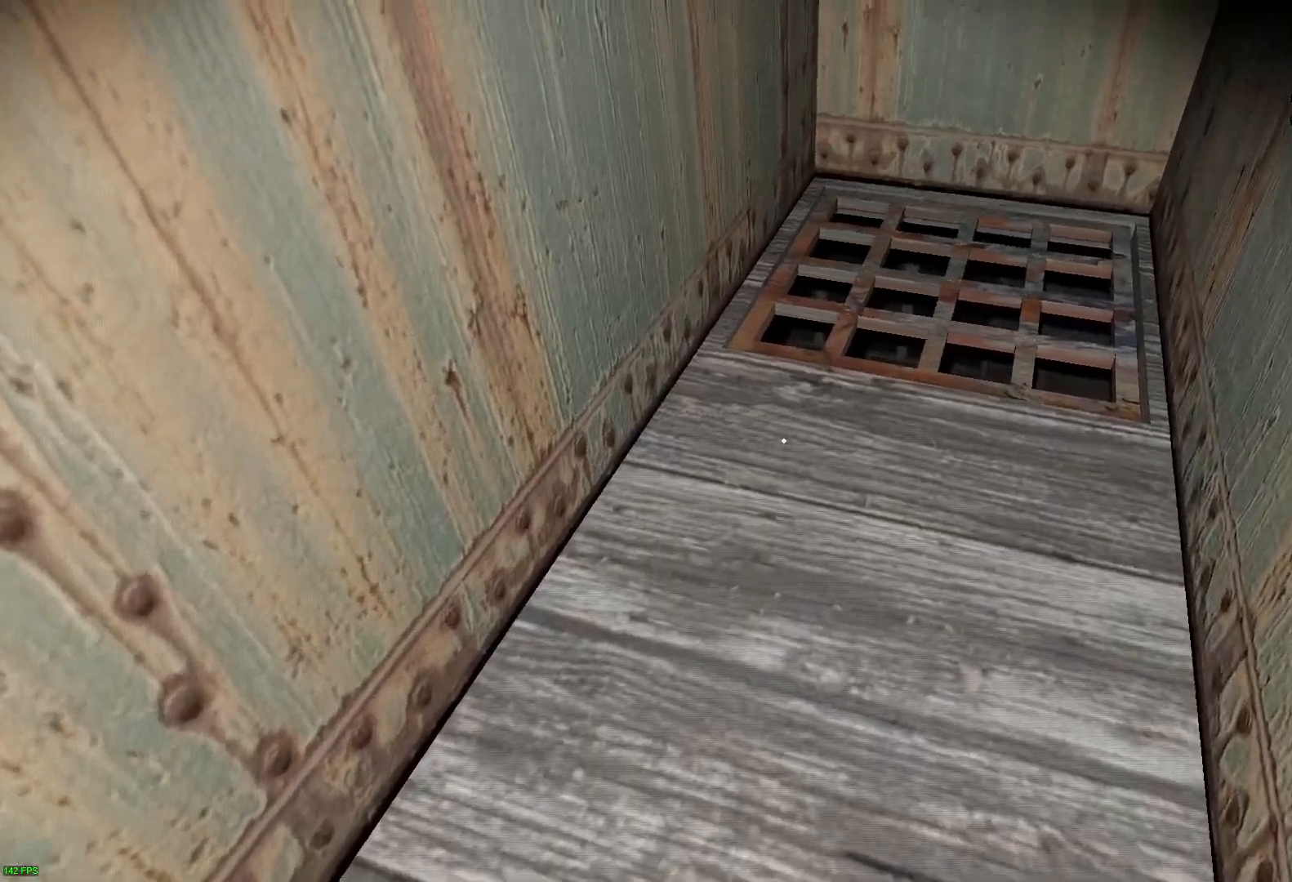
{"keys": ["a"], "events": [[317, "a", "down"], [383, "w", "up"]]}
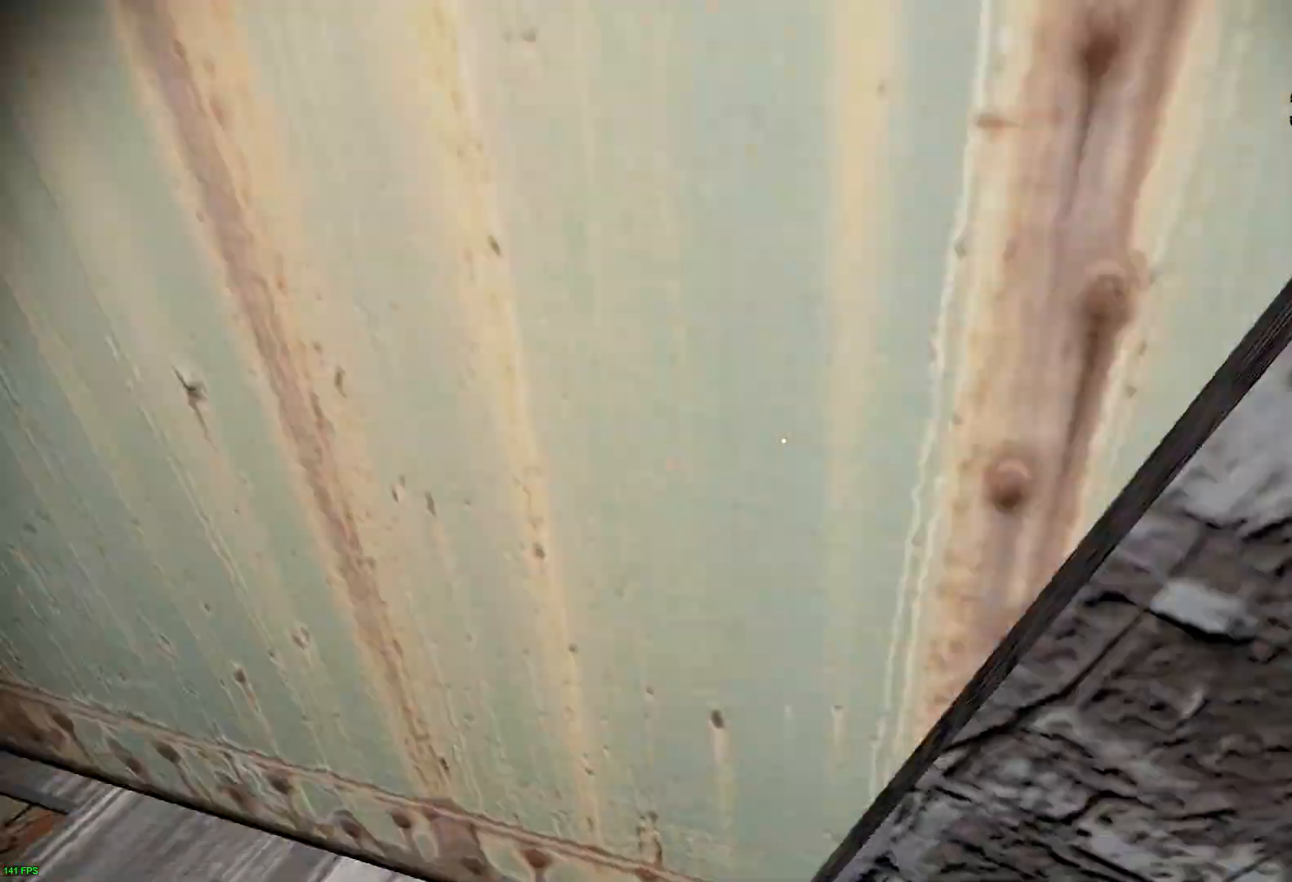
{"keys": ["a", "s"], "events": [[17, "s", "down"], [83, "a", "up"], [467, "a", "down"]]}
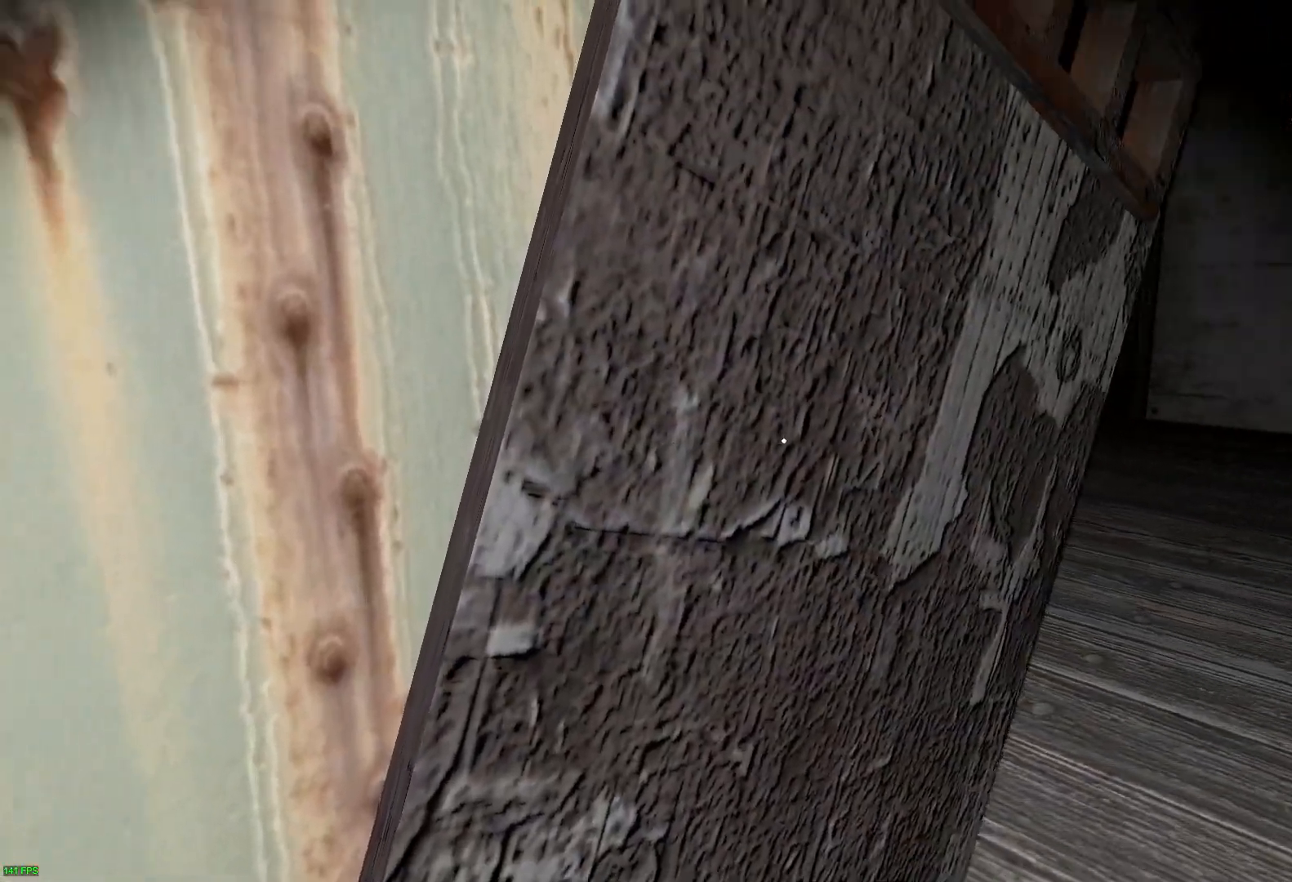
{"keys": ["a", "w"], "events": [[83, "s", "up"], [383, "w", "down"]]}
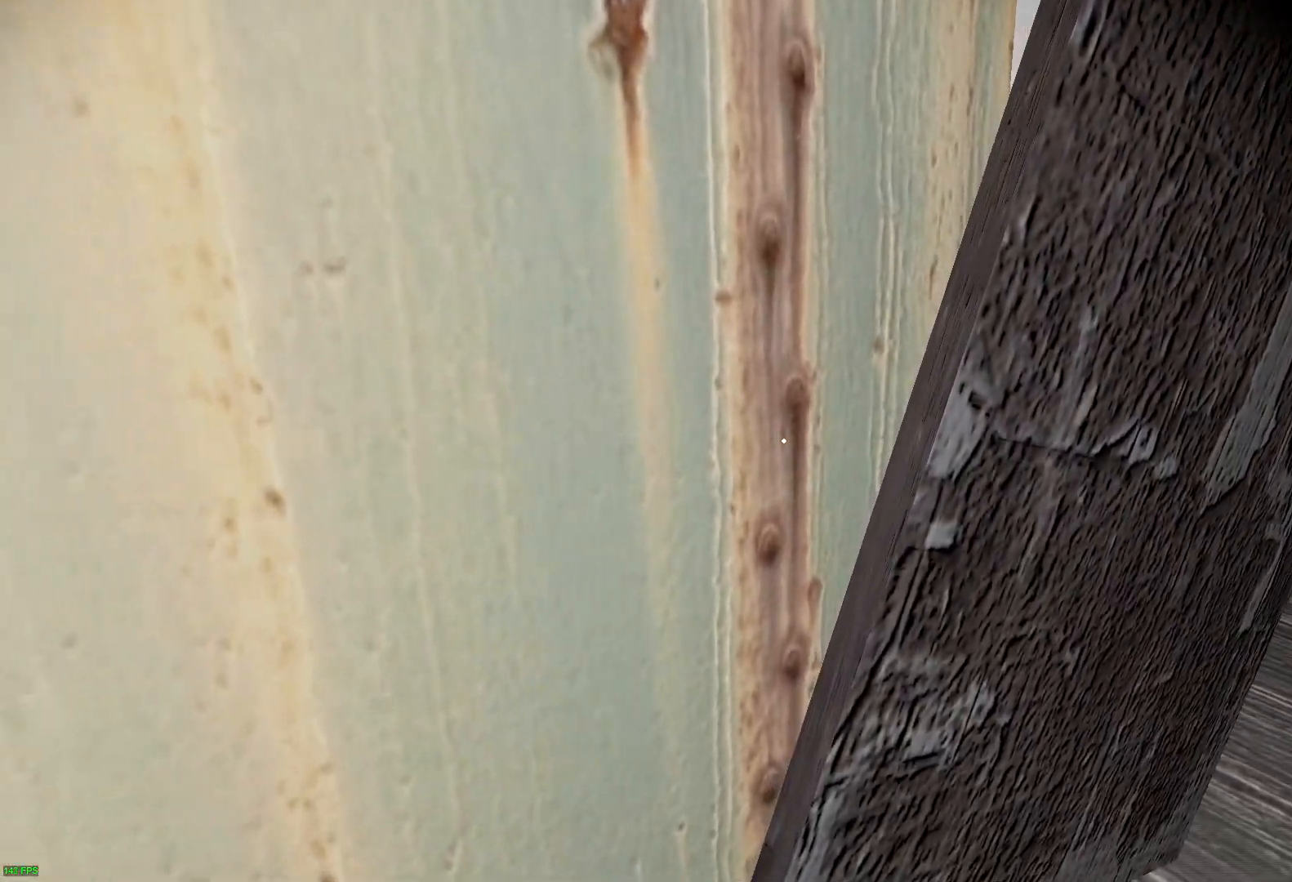
{"keys": ["w"], "events": [[150, "a", "up"]]}
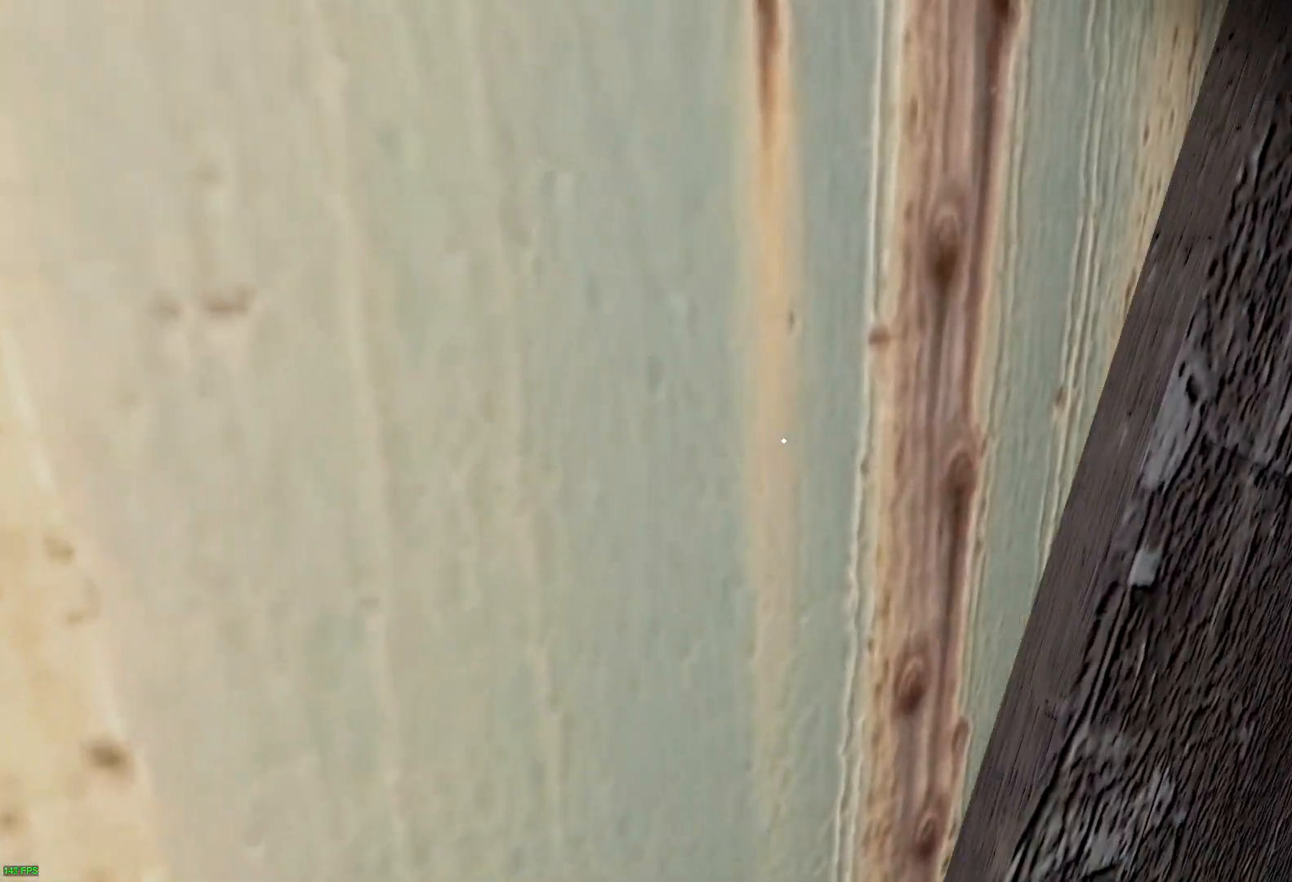
{"keys": ["a"], "events": [[17, "d", "down"], [183, "w", "up"], [450, "d", "up"], [500, "a", "down"]]}
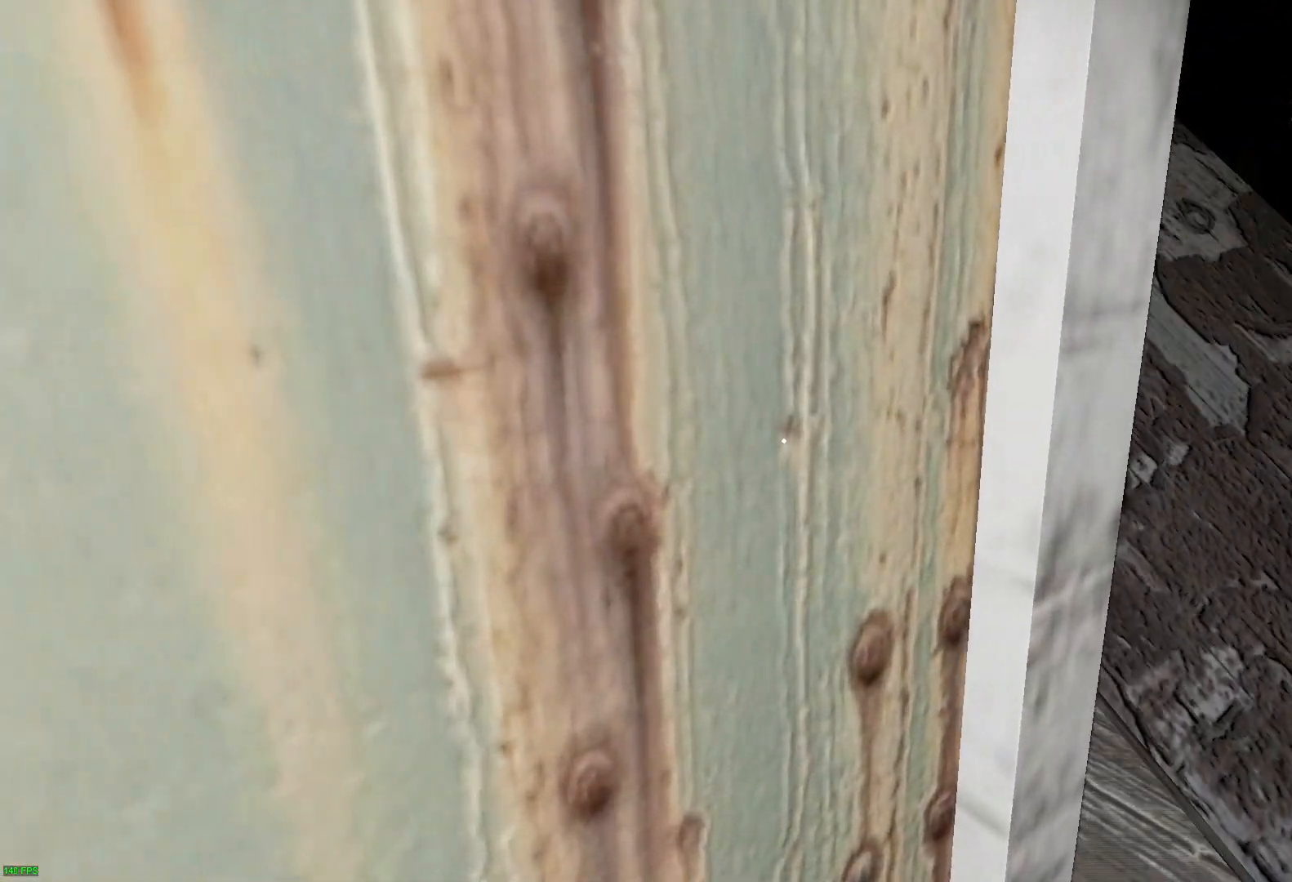
{"keys": ["d", "s"], "events": [[17, "s", "down"], [117, "a", "up"], [433, "d", "down"]]}
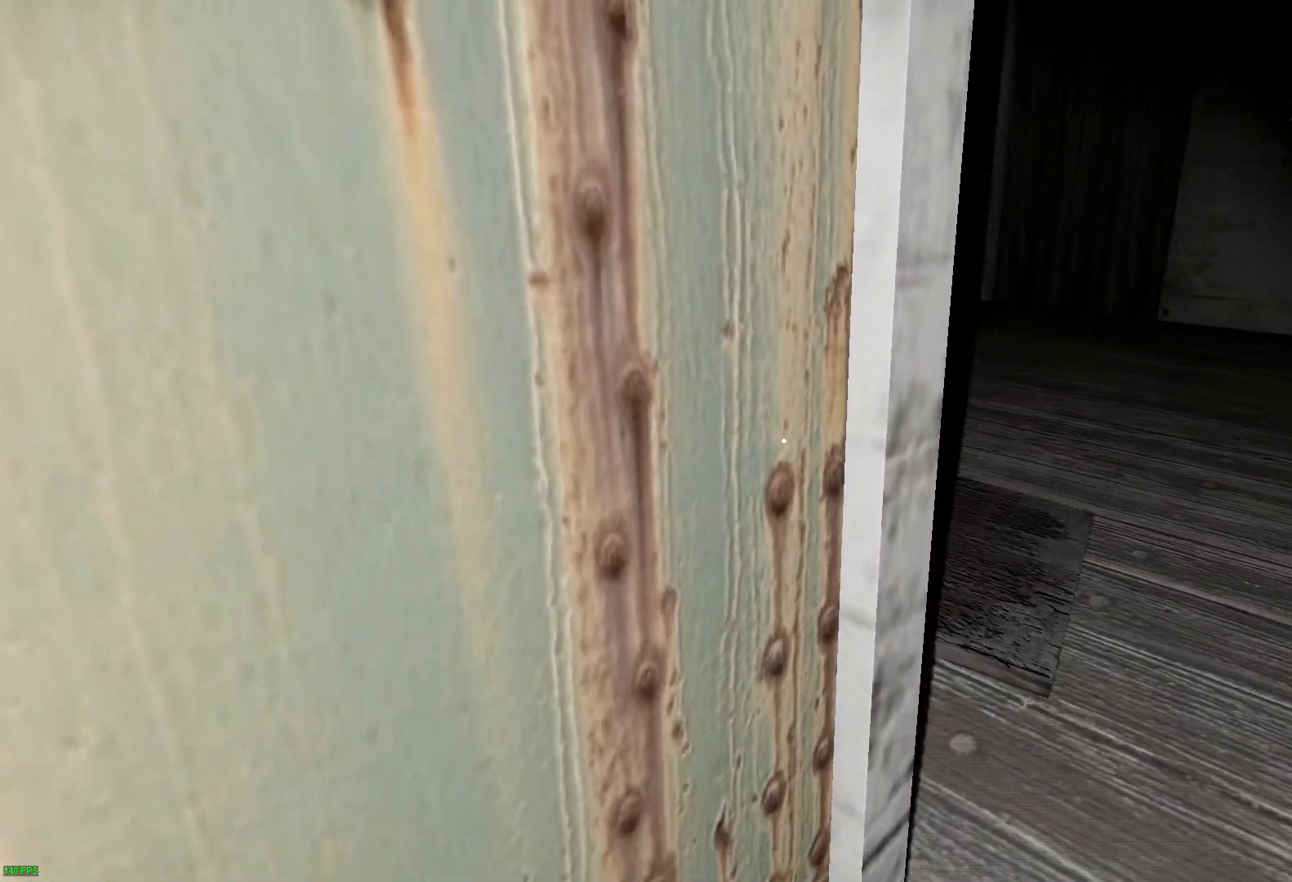
{"keys": ["a", "s"], "events": [[17, "s", "up"], [333, "s", "down"], [417, "d", "up"], [467, "a", "down"]]}
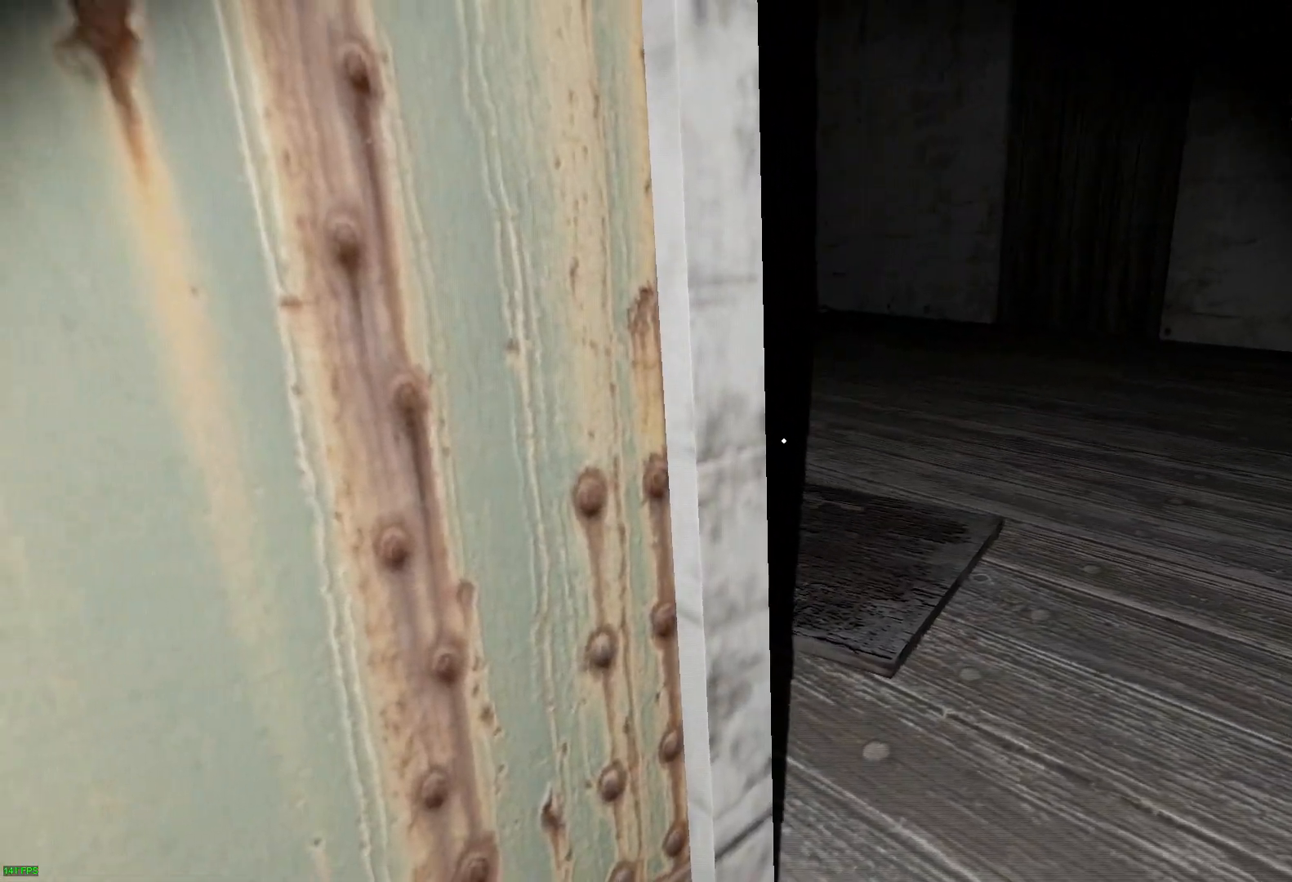
{"keys": ["s"], "events": [[350, "a", "up"]]}
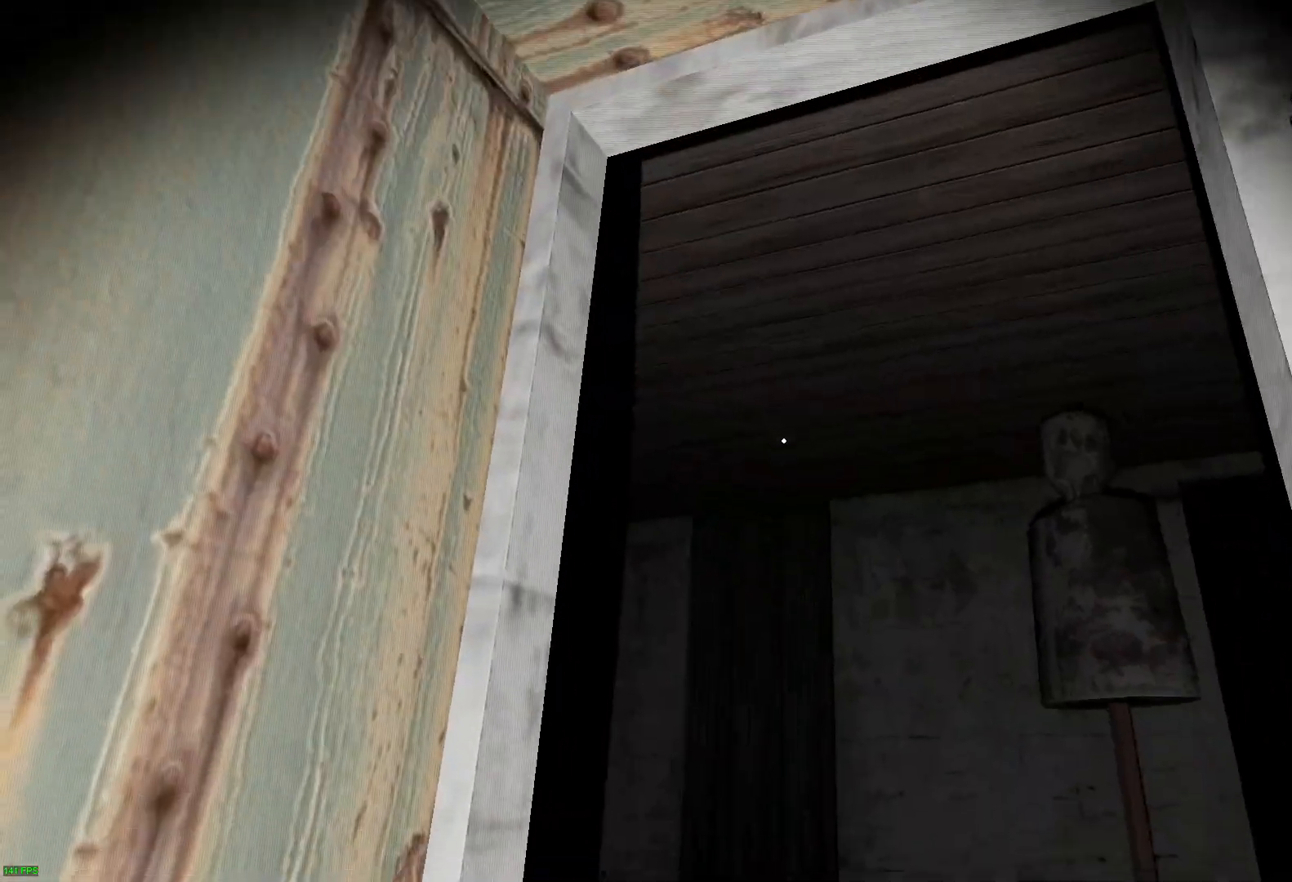
{"keys": ["a", "s"], "events": [[67, "a", "down"]]}
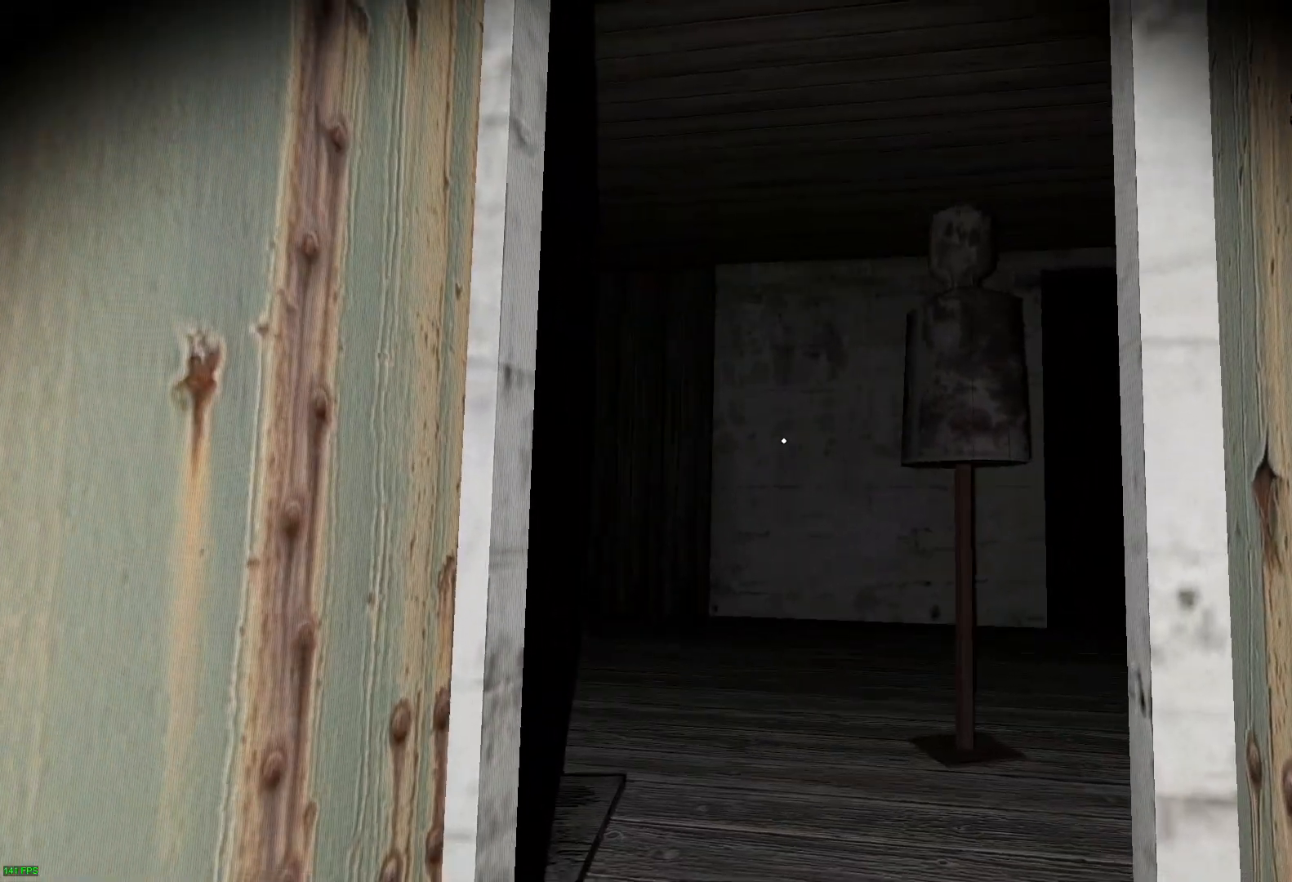
{"keys": ["s"], "events": [[33, "s", "up"], [283, "a", "up"], [400, "s", "down"]]}
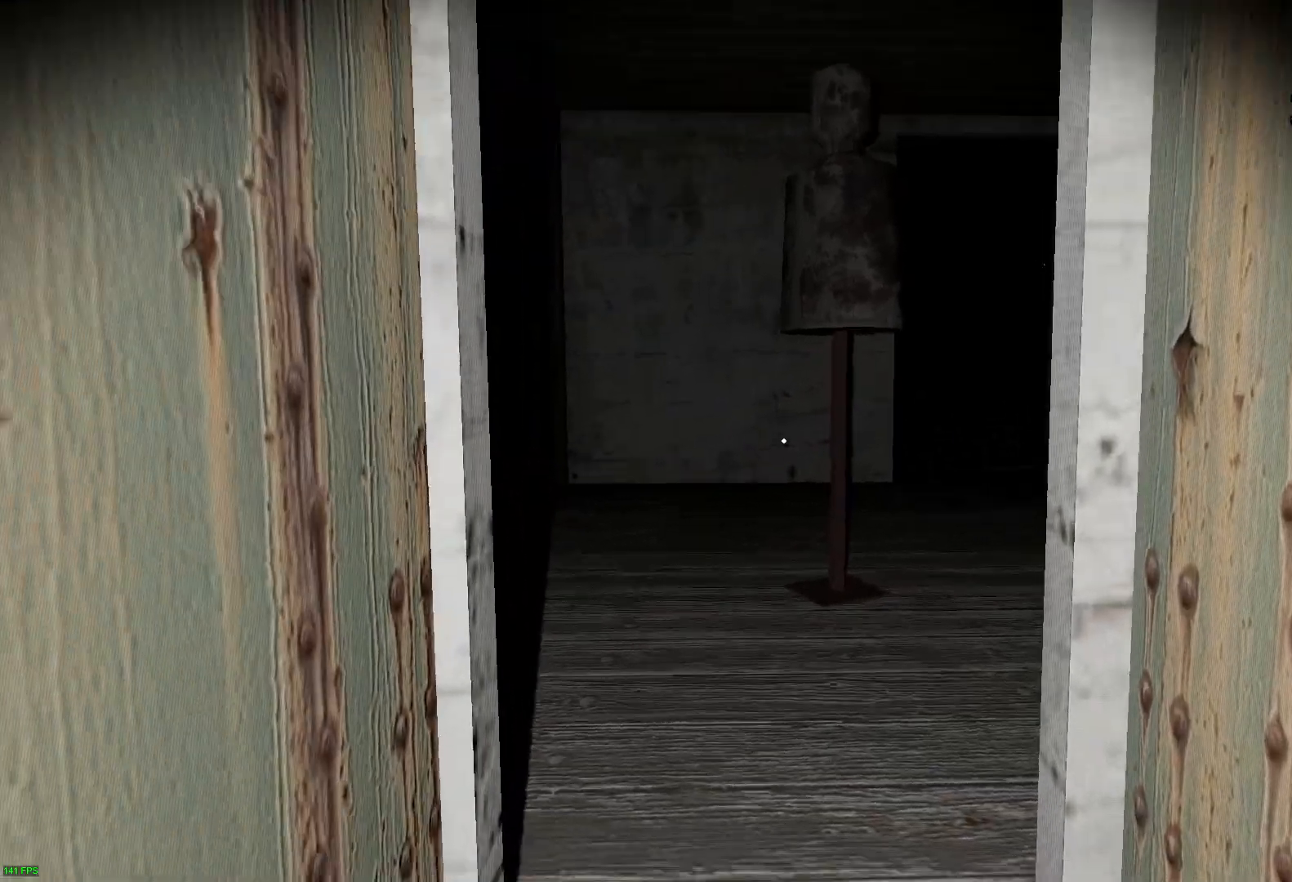
{"keys": [], "events": [[217, "s", "up"]]}
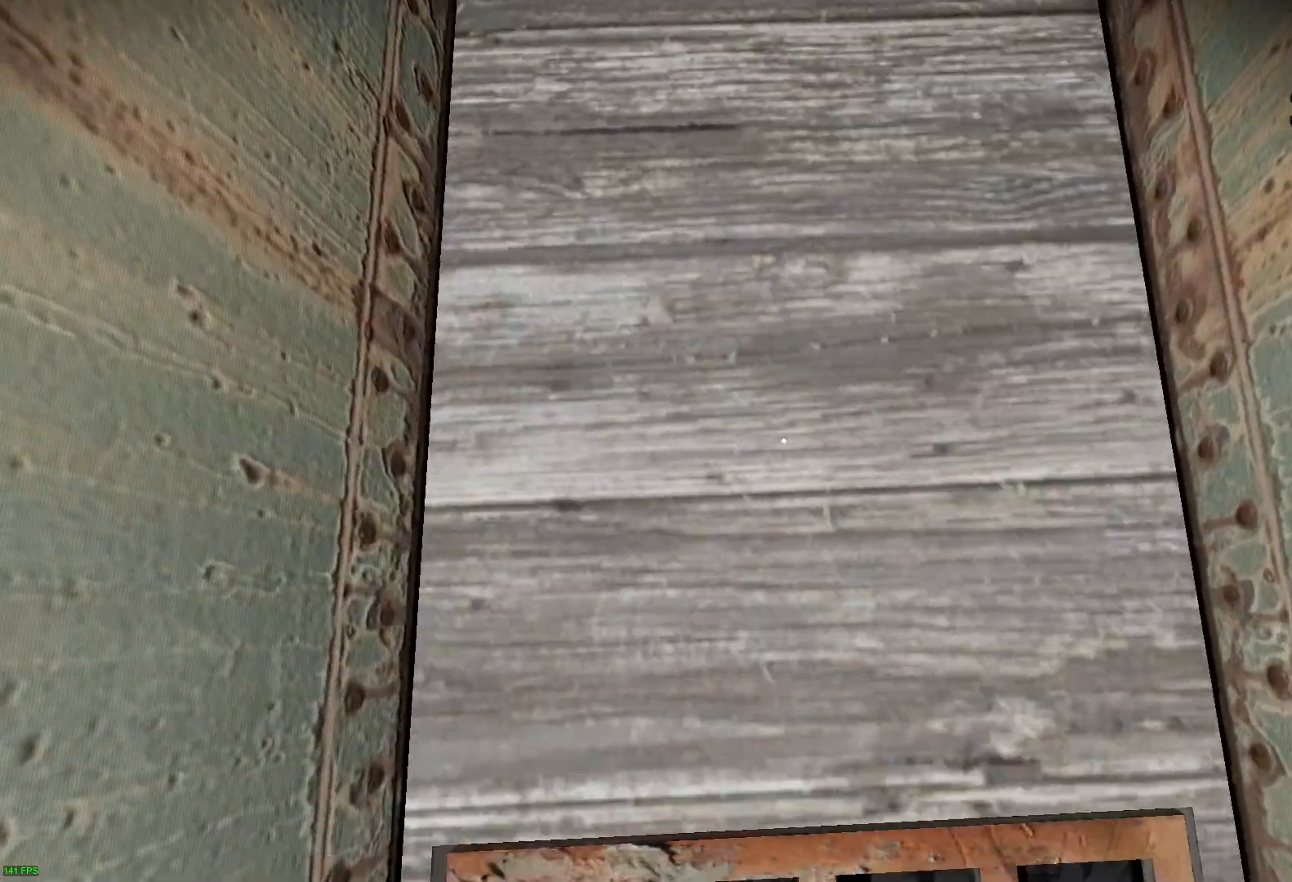
{"keys": [], "events": [[217, "s", "down"], [383, "s", "up"]]}